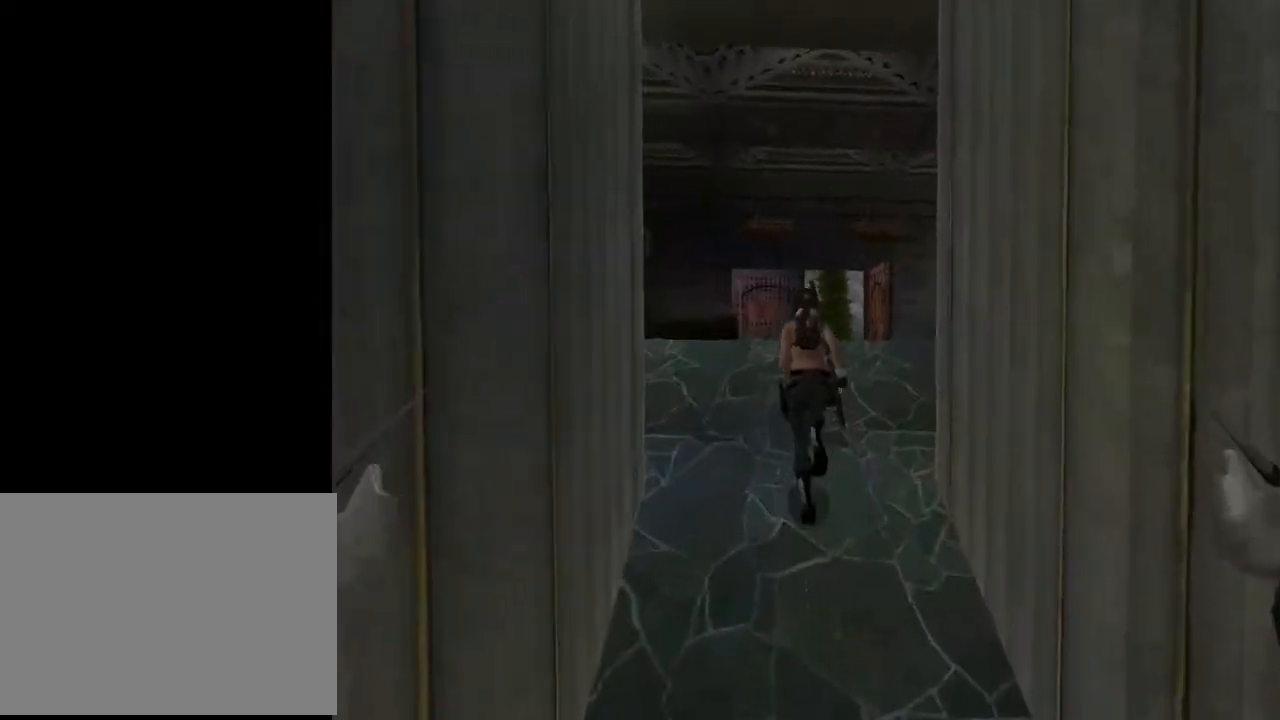
Gameplay with a controller (PlayStation layout); each line is a JSON object with the inputs held at the frame after it. "events" lists button and stick changes between this image and that frame as [ms after this image, input, new state], when the widget could be followed in between. Not read: L1.
{"buttons": ["R2", "DPAD_UP"], "left_stick": "center", "right_stick": "center", "events": [[267, "R2", "down"]]}
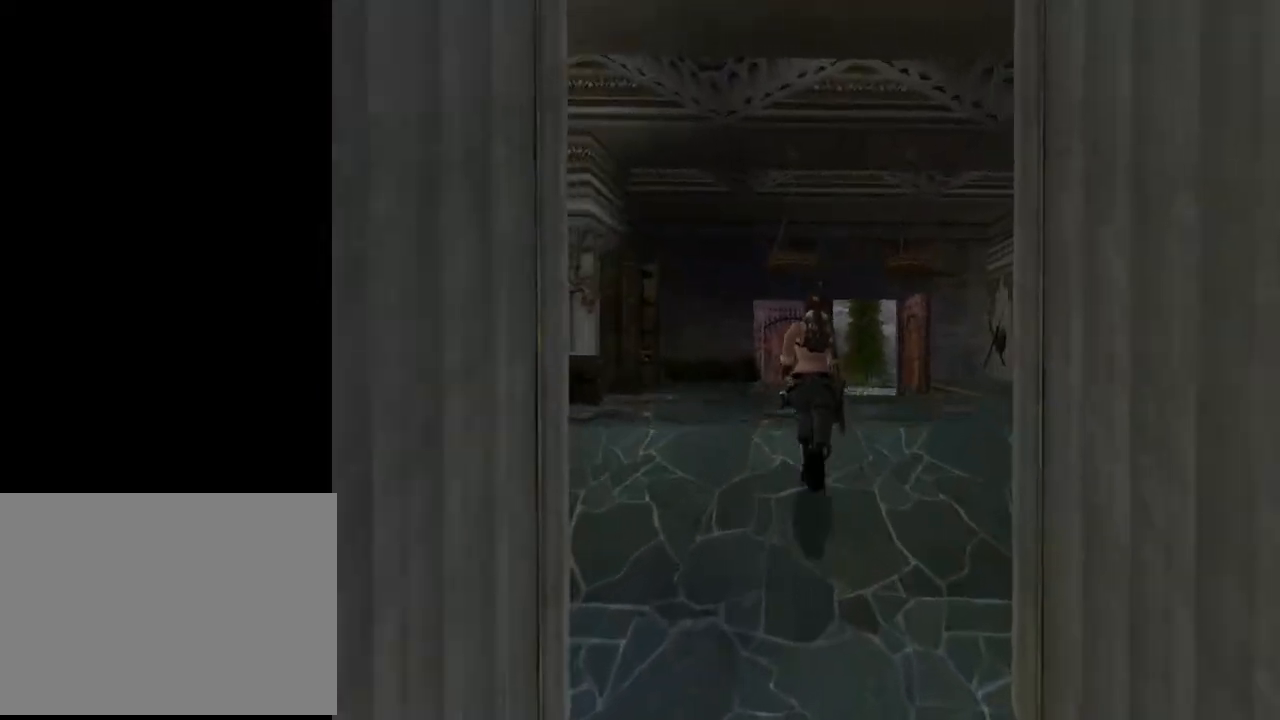
{"buttons": ["R2", "DPAD_UP", "DPAD_RIGHT"], "left_stick": "center", "right_stick": "center", "events": [[367, "DPAD_RIGHT", "down"]]}
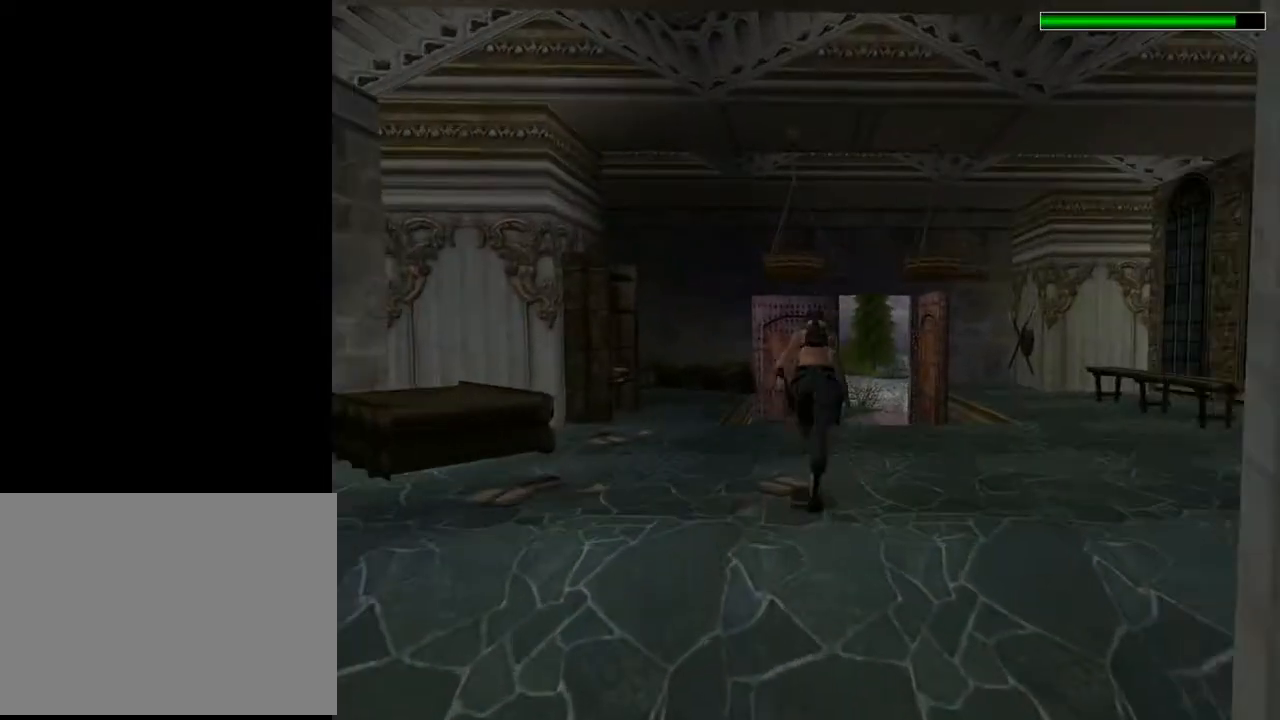
{"buttons": ["R2", "DPAD_UP"], "left_stick": "center", "right_stick": "center", "events": [[133, "DPAD_RIGHT", "up"]]}
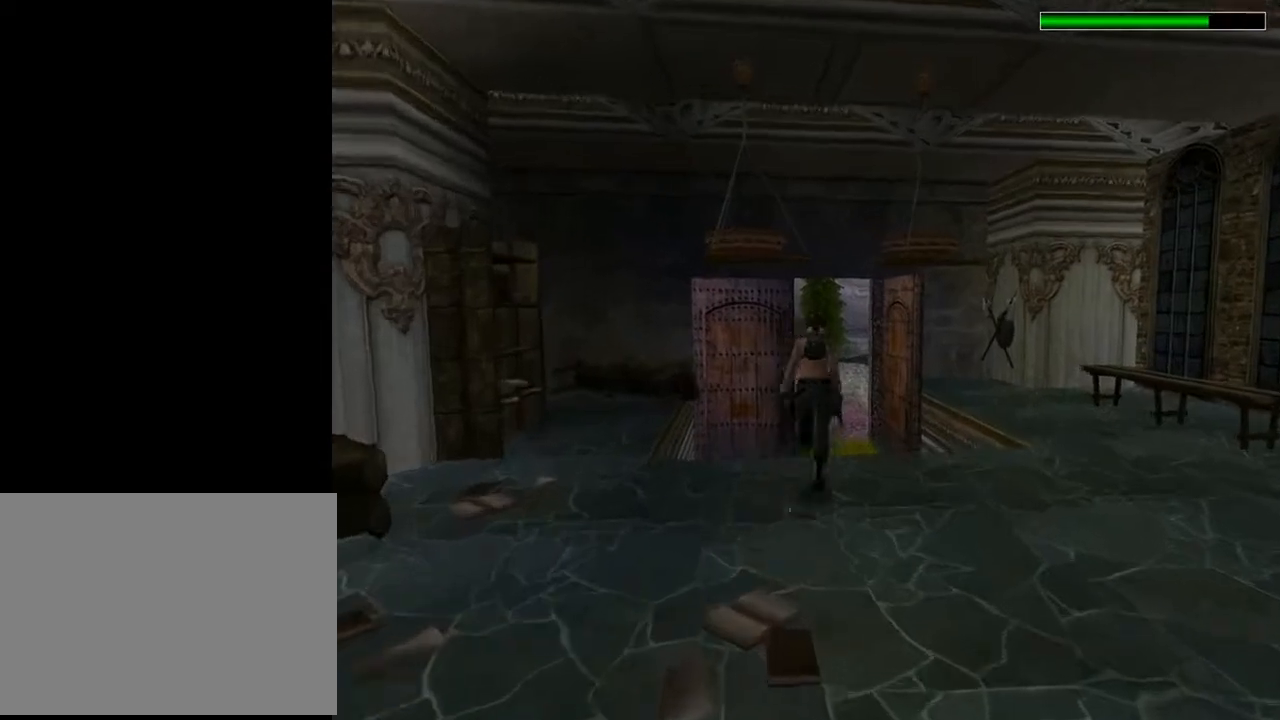
{"buttons": ["R2", "DPAD_UP"], "left_stick": "center", "right_stick": "center", "events": []}
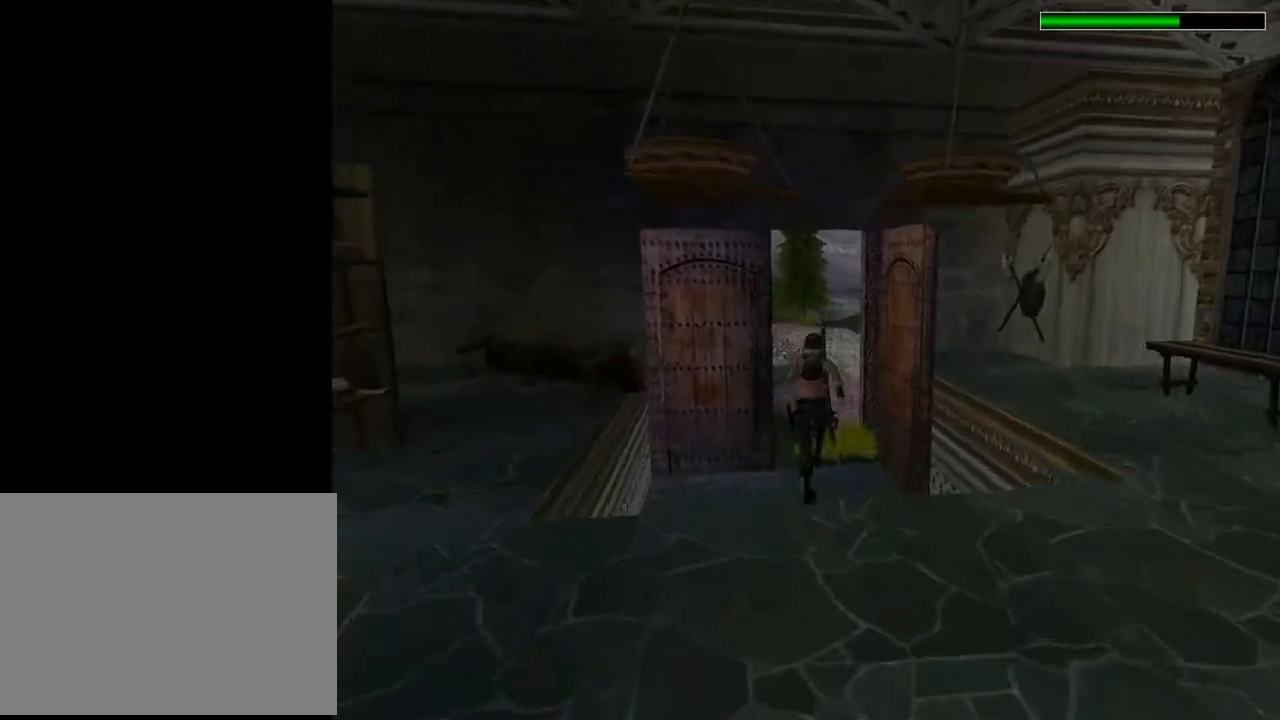
{"buttons": ["R2", "DPAD_UP"], "left_stick": "center", "right_stick": "center", "events": []}
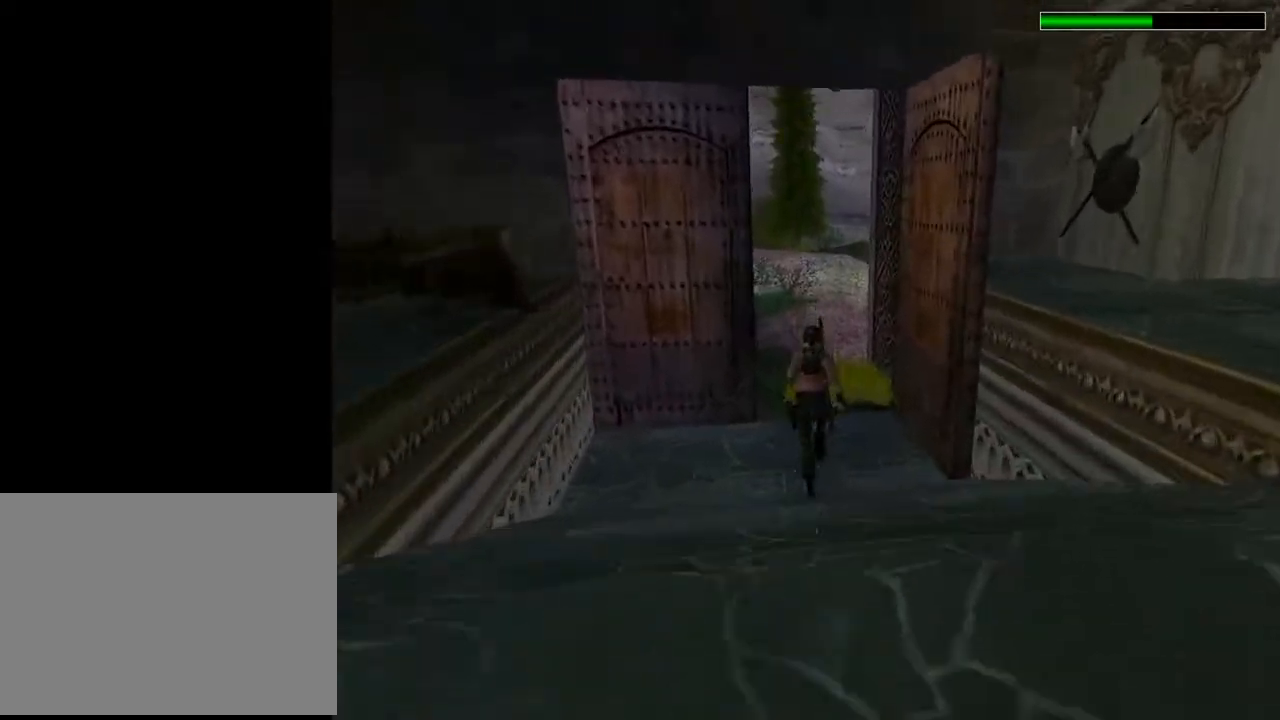
{"buttons": ["DPAD_UP"], "left_stick": "center", "right_stick": "center", "events": [[367, "R2", "up"]]}
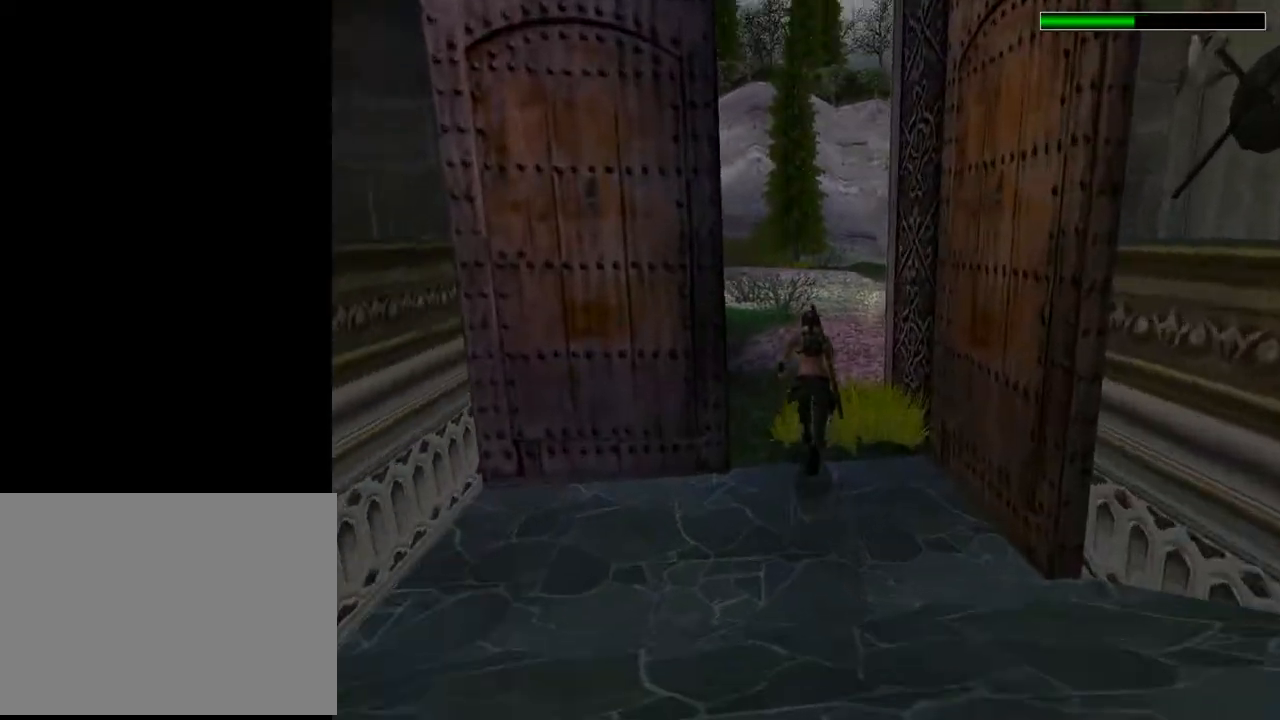
{"buttons": ["DPAD_UP"], "left_stick": "center", "right_stick": "center", "events": [[33, "DPAD_LEFT", "down"], [367, "DPAD_LEFT", "up"]]}
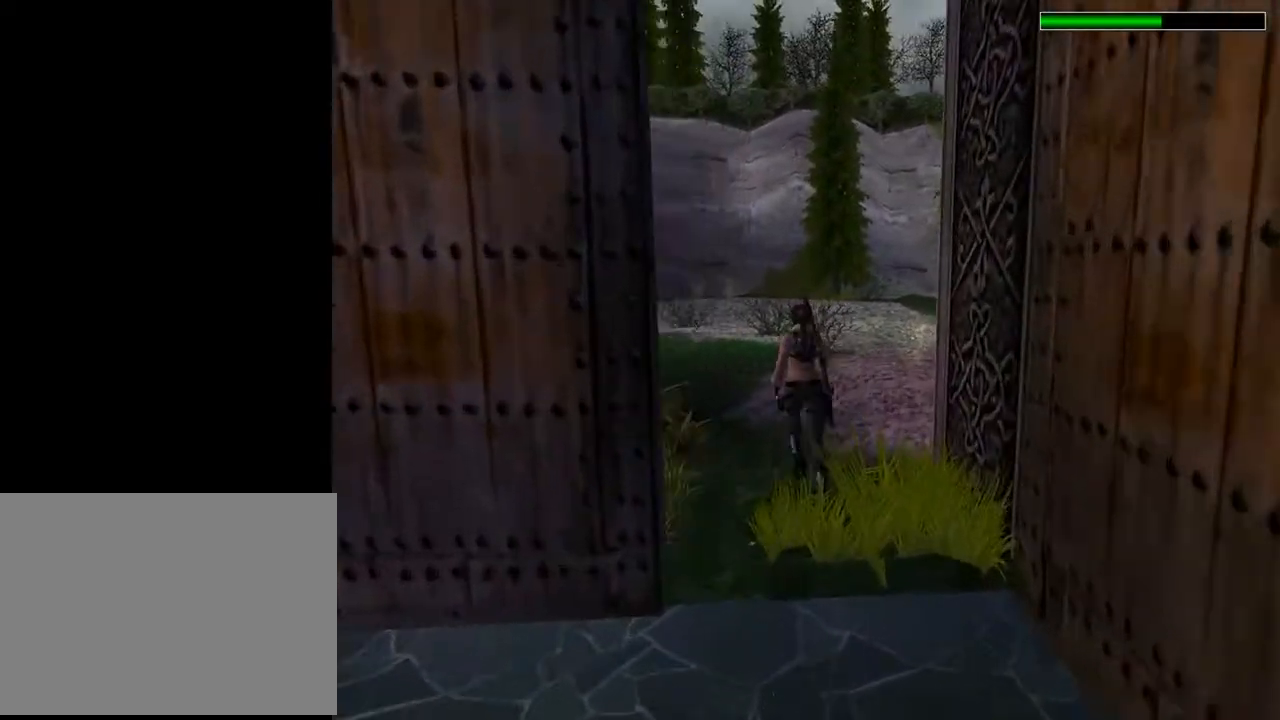
{"buttons": ["DPAD_UP"], "left_stick": "center", "right_stick": "center", "events": []}
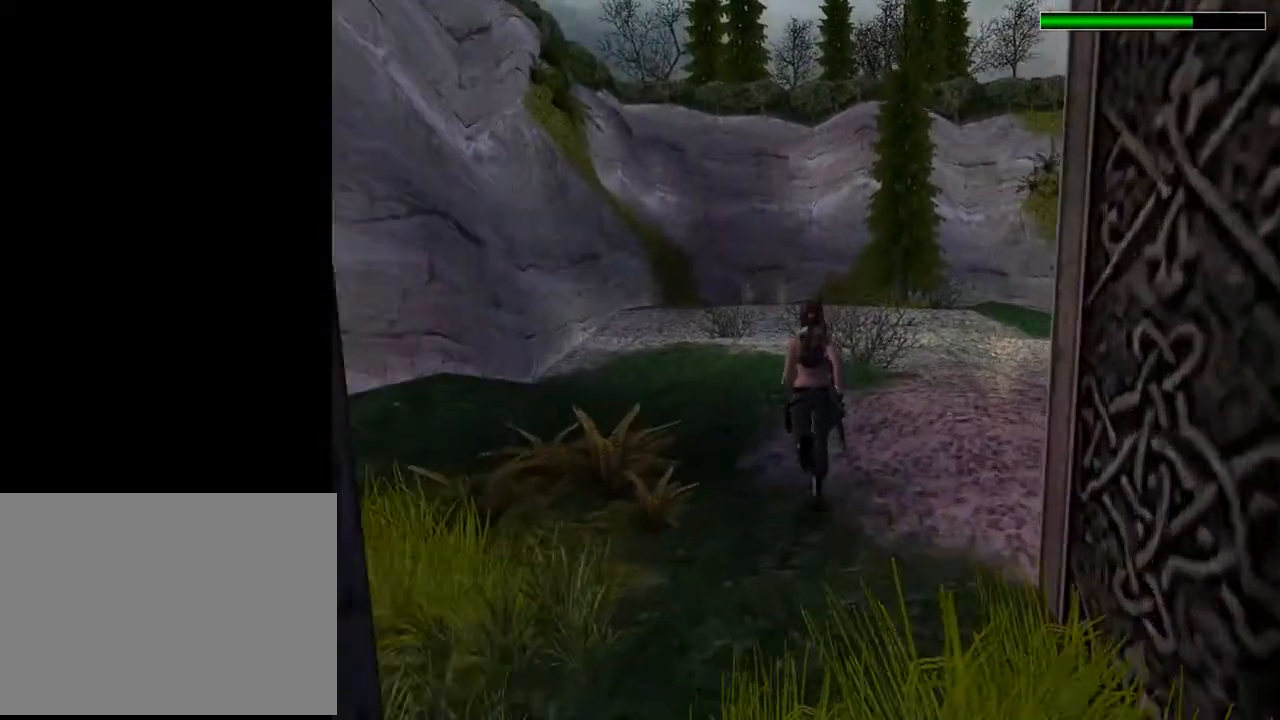
{"buttons": ["DPAD_RIGHT"], "left_stick": "center", "right_stick": "center", "events": [[300, "DPAD_RIGHT", "down"], [300, "DPAD_UP", "up"]]}
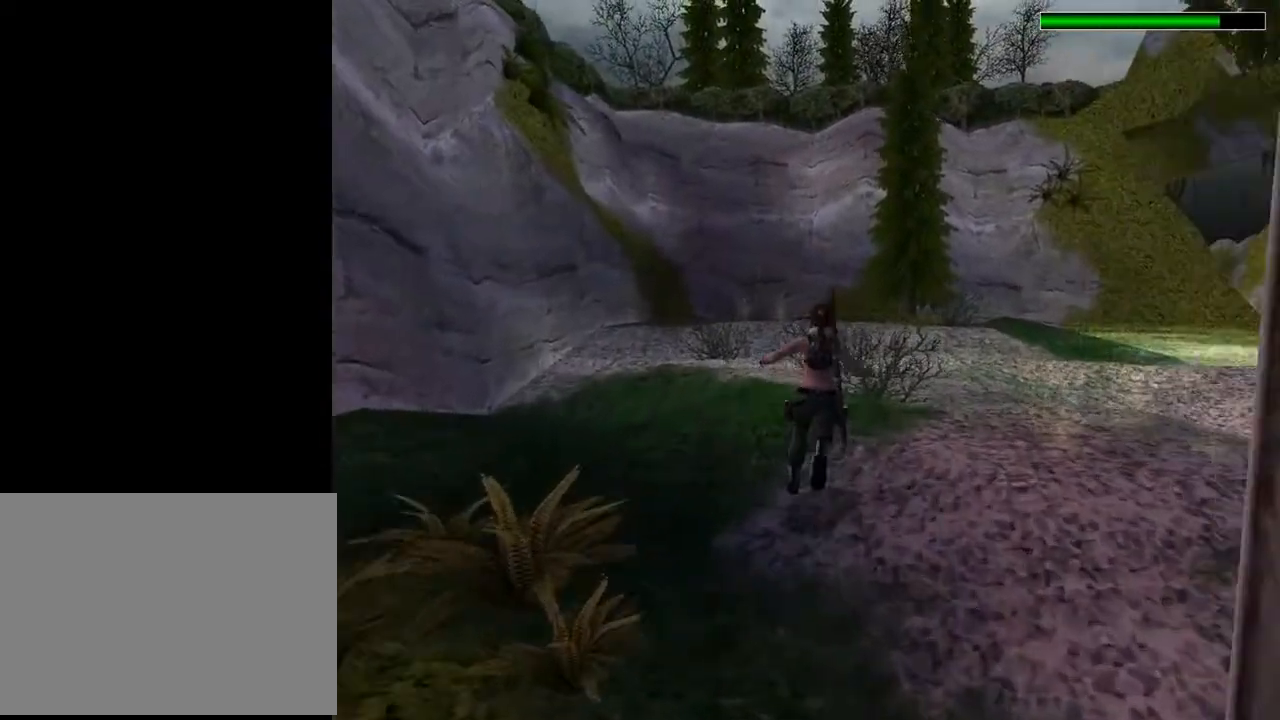
{"buttons": ["L2"], "left_stick": "center", "right_stick": "center", "events": [[433, "DPAD_RIGHT", "up"], [500, "L2", "down"]]}
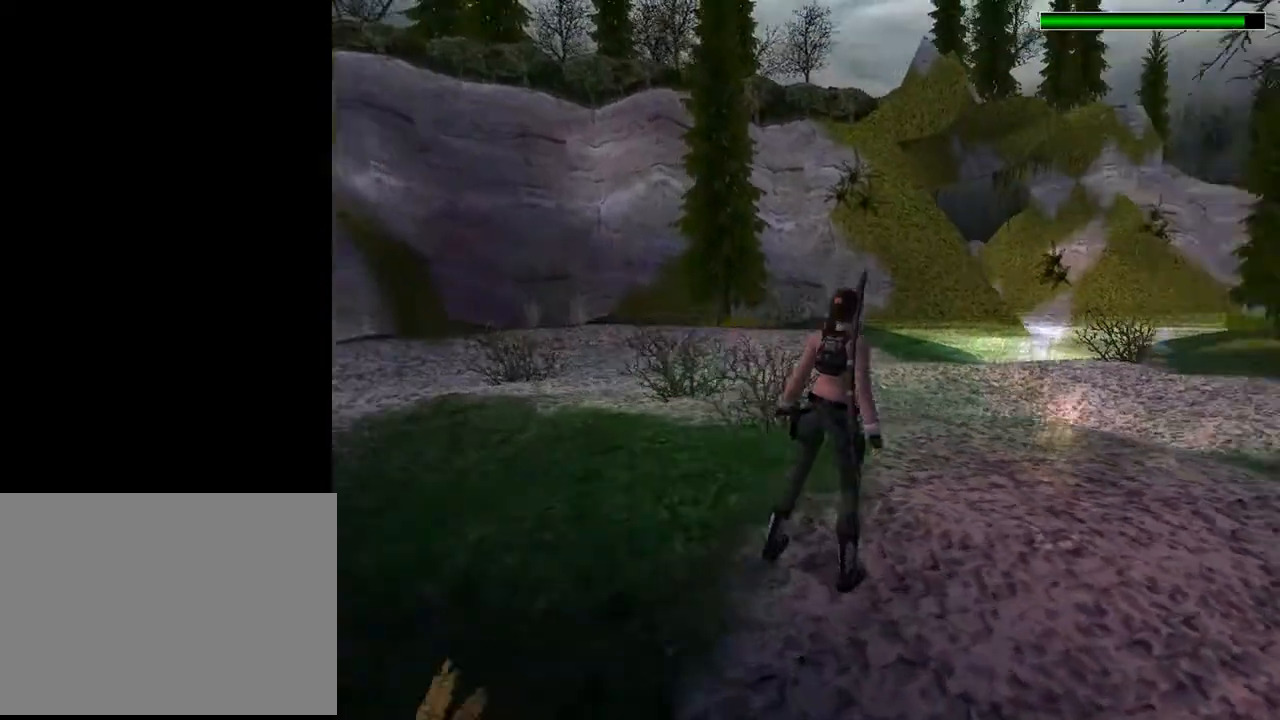
{"buttons": ["L2", "DPAD_DOWN"], "left_stick": "center", "right_stick": "center", "events": [[367, "DPAD_DOWN", "down"]]}
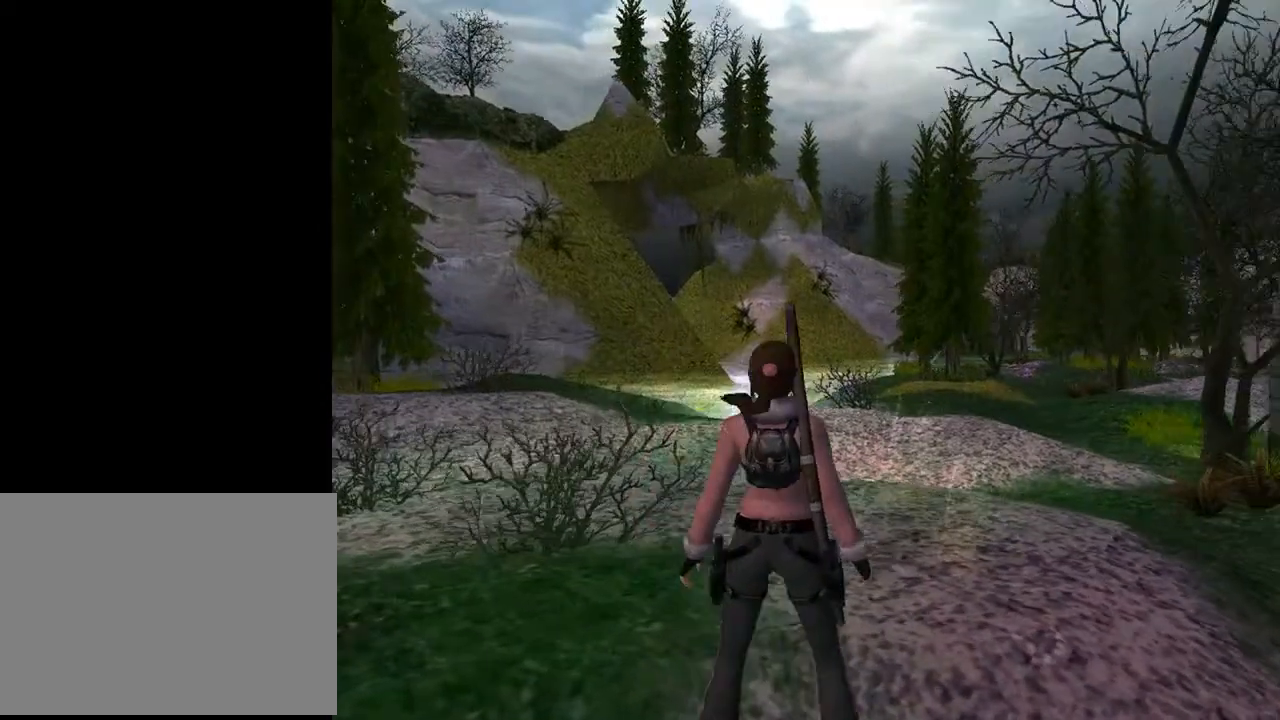
{"buttons": ["L2", "DPAD_DOWN"], "left_stick": "center", "right_stick": "center", "events": []}
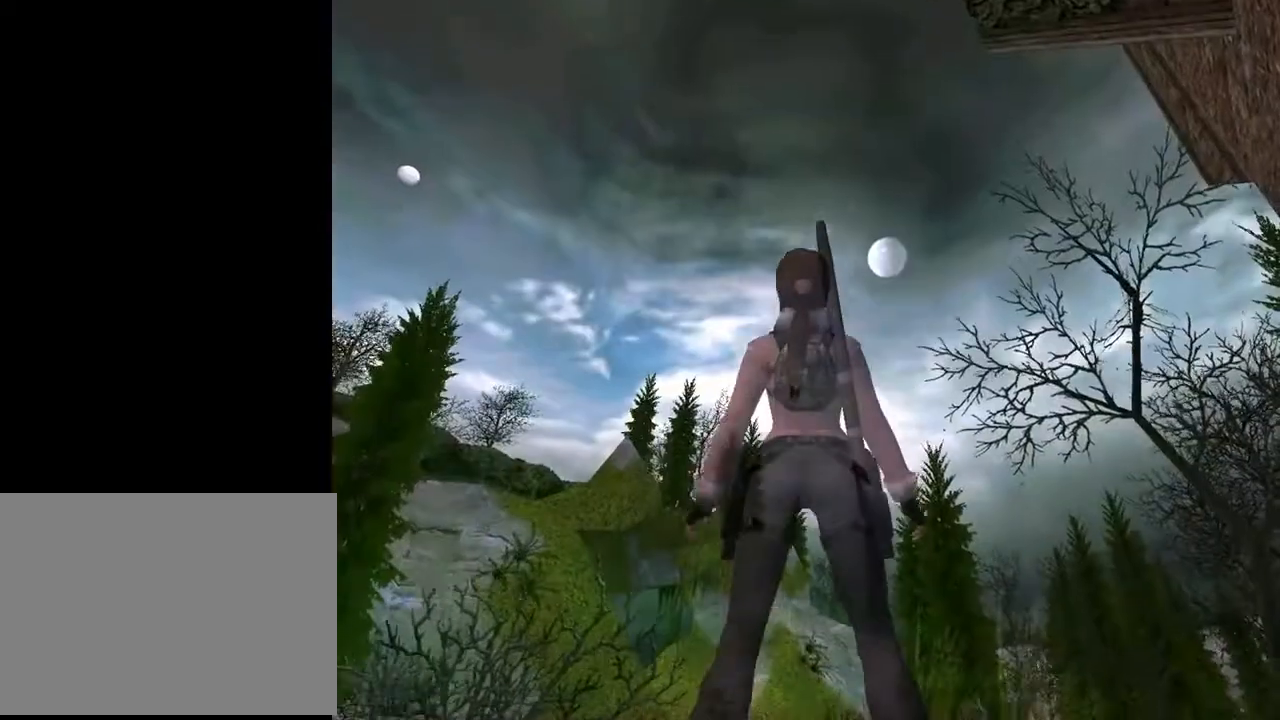
{"buttons": ["L2", "DPAD_LEFT"], "left_stick": "center", "right_stick": "center", "events": [[133, "DPAD_DOWN", "up"], [500, "DPAD_LEFT", "down"]]}
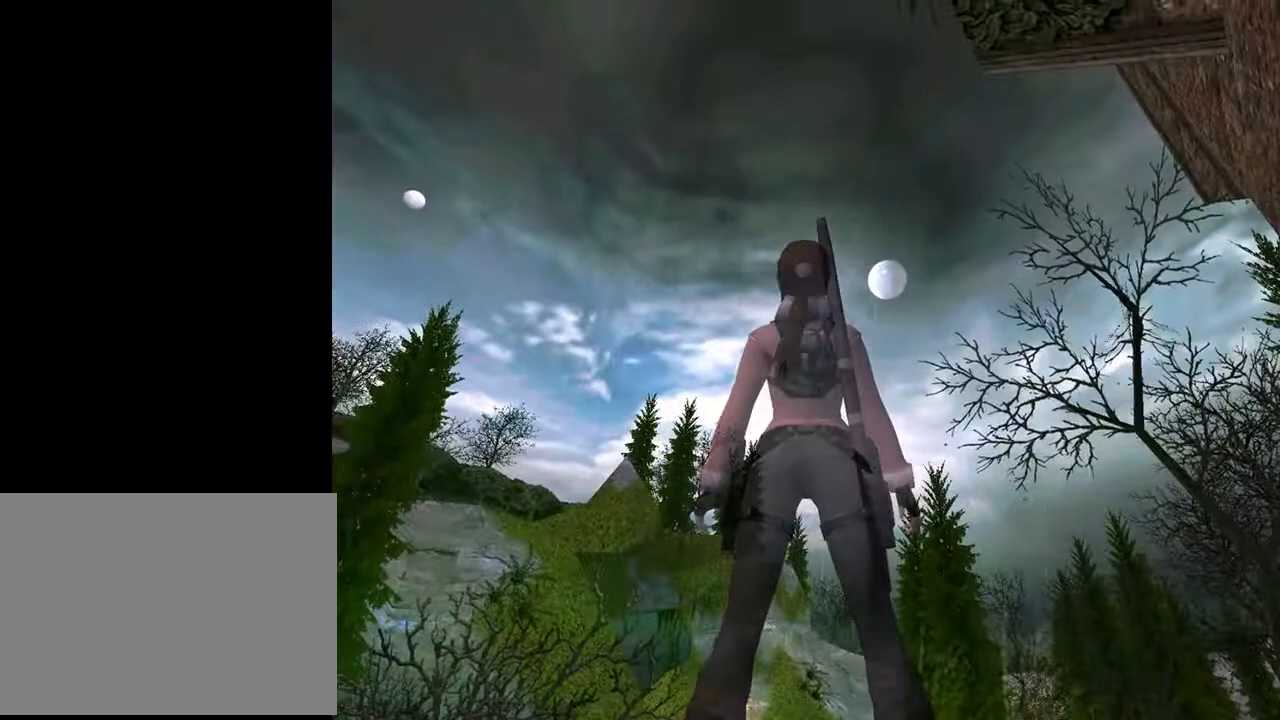
{"buttons": ["L2", "DPAD_LEFT"], "left_stick": "center", "right_stick": "center", "events": []}
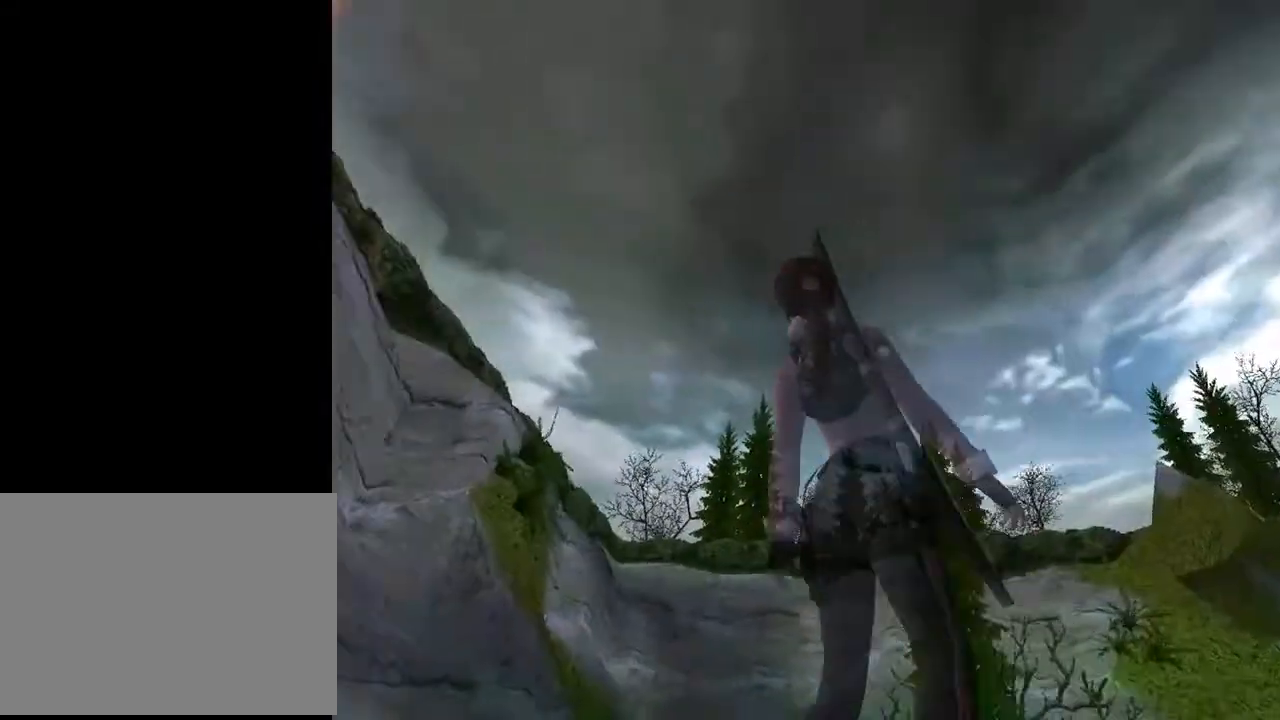
{"buttons": [], "left_stick": "center", "right_stick": "center", "events": [[133, "DPAD_LEFT", "up"], [500, "L2", "up"]]}
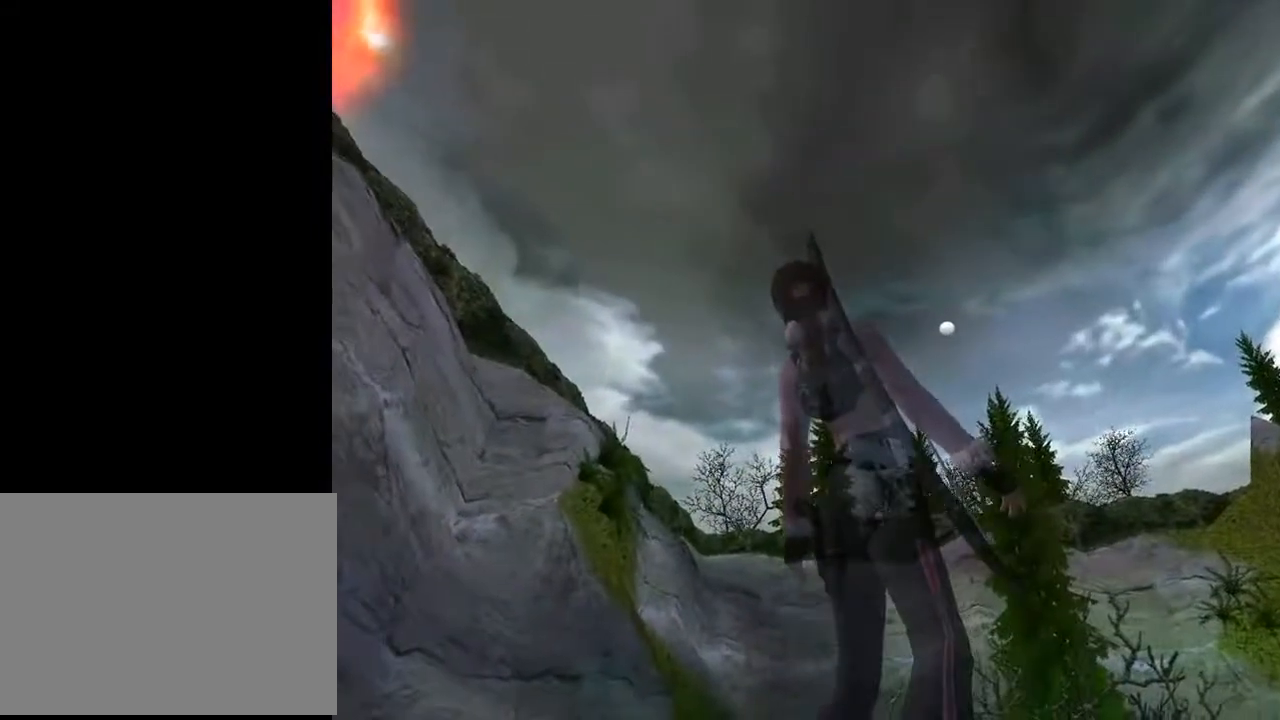
{"buttons": ["DPAD_UP", "DPAD_LEFT"], "left_stick": "center", "right_stick": "center", "events": [[67, "DPAD_UP", "down"], [100, "DPAD_LEFT", "down"]]}
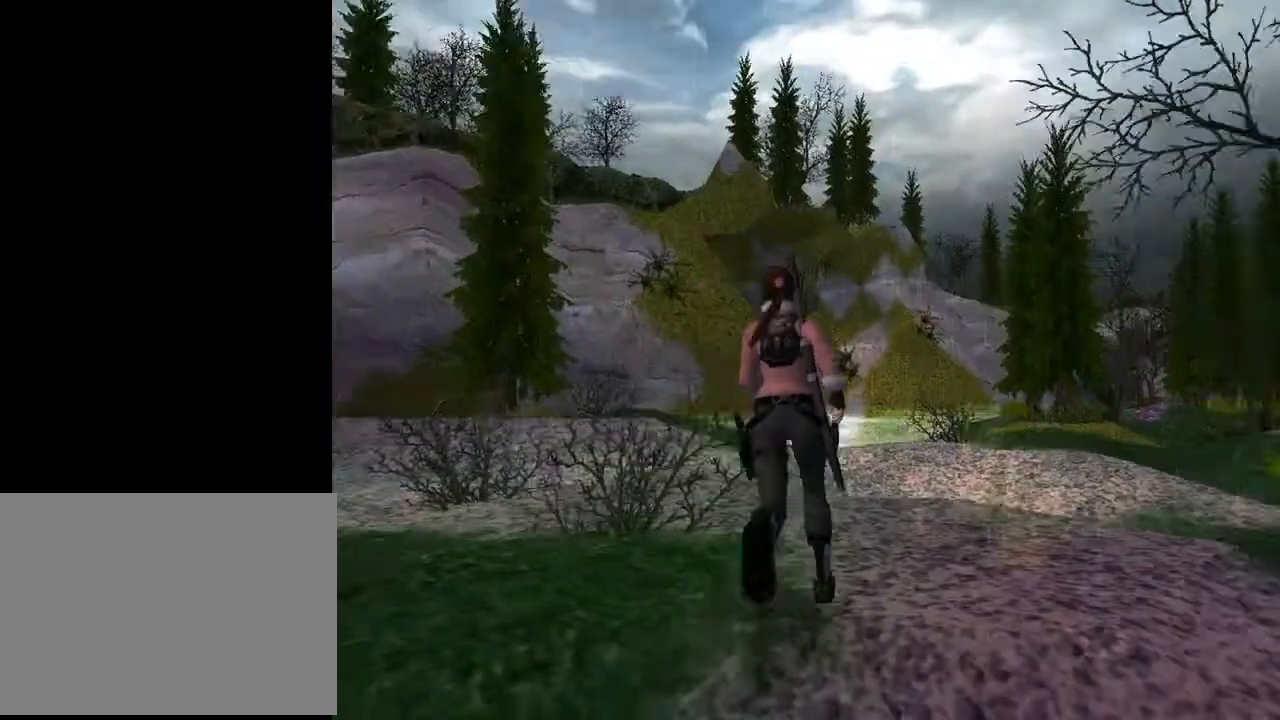
{"buttons": ["DPAD_LEFT"], "left_stick": "center", "right_stick": "center", "events": [[233, "DPAD_UP", "up"]]}
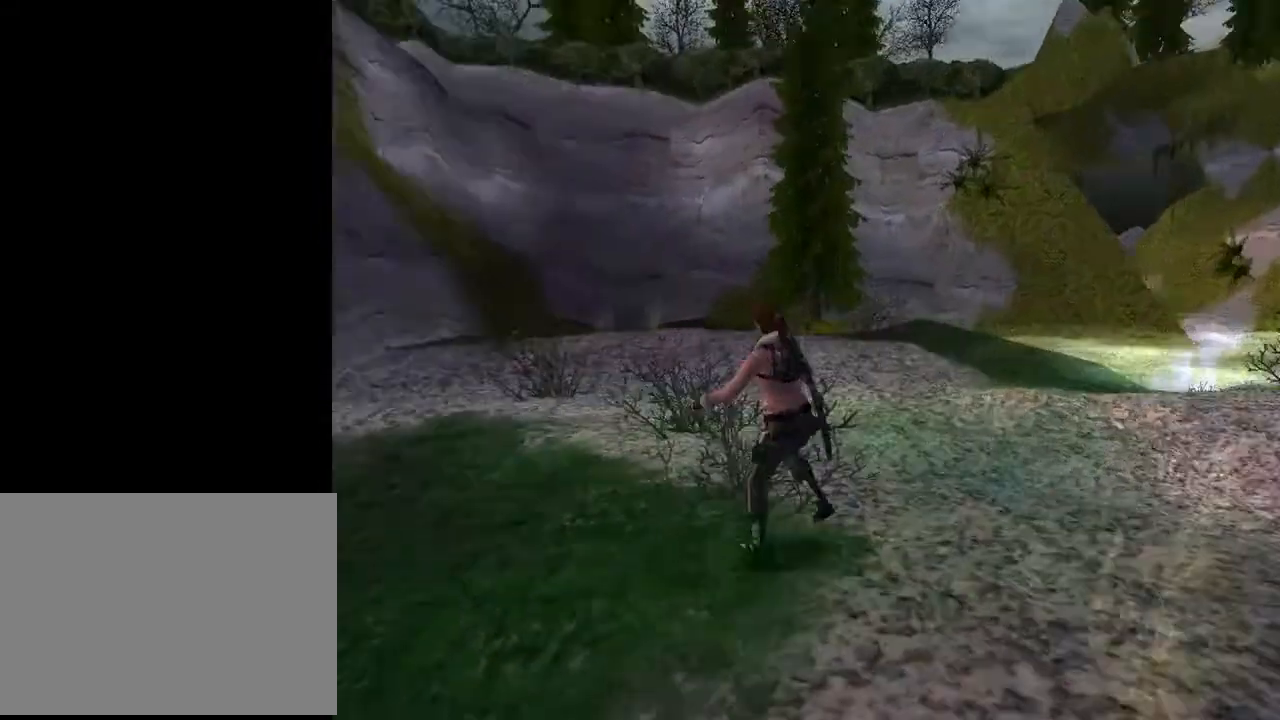
{"buttons": ["L2", "DPAD_DOWN"], "left_stick": "center", "right_stick": "center", "events": [[100, "DPAD_LEFT", "up"], [133, "L2", "down"], [367, "DPAD_DOWN", "down"]]}
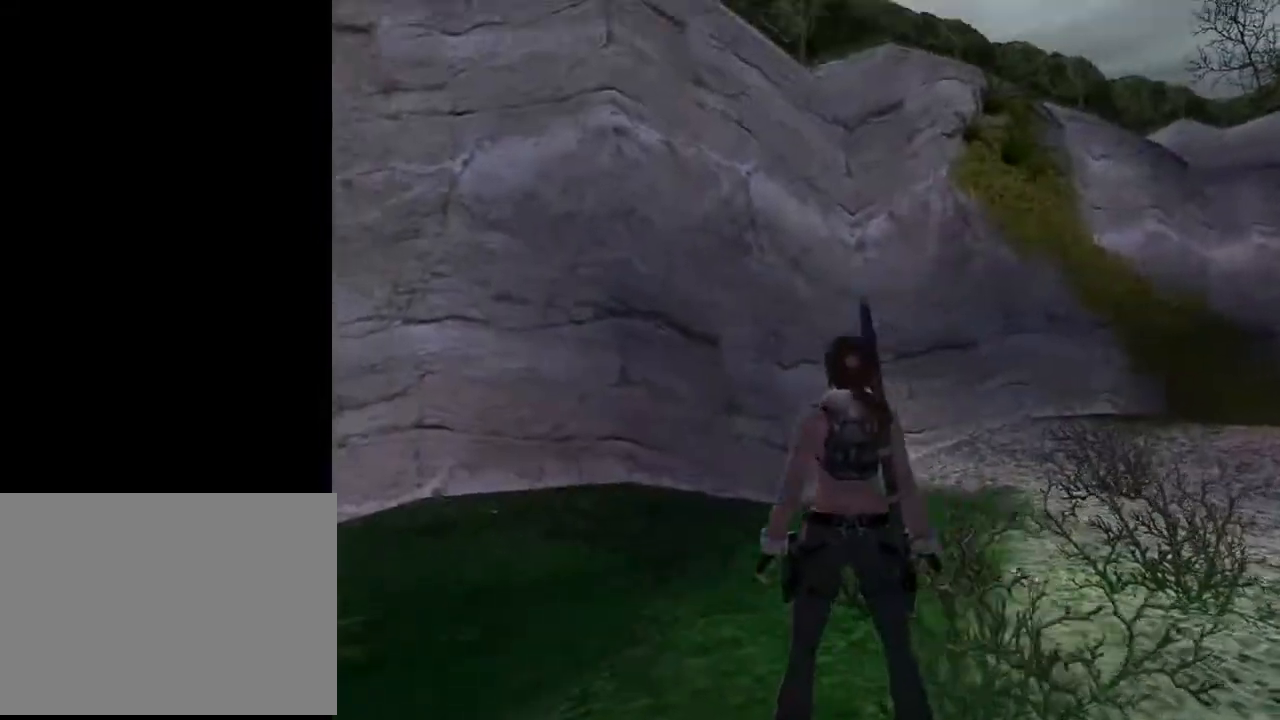
{"buttons": ["L2", "DPAD_DOWN"], "left_stick": "center", "right_stick": "center", "events": []}
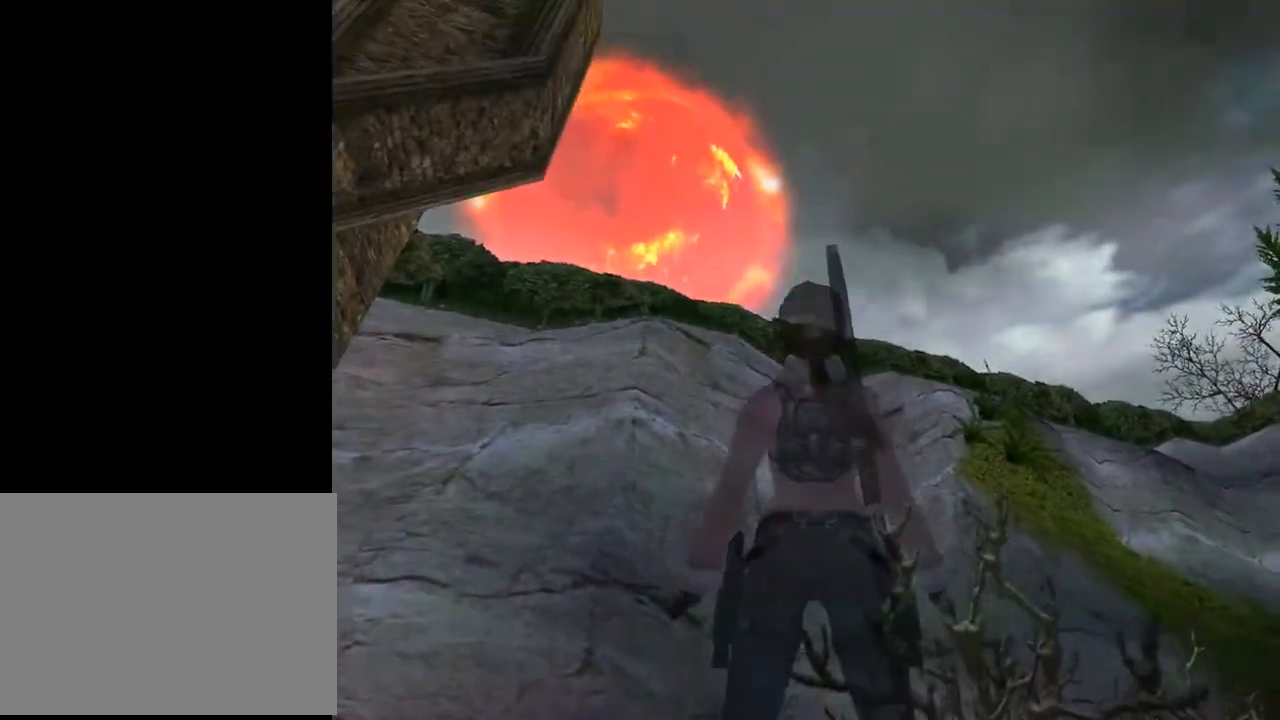
{"buttons": ["L2", "DPAD_LEFT"], "left_stick": "center", "right_stick": "center", "events": [[400, "DPAD_DOWN", "up"], [400, "DPAD_LEFT", "down"]]}
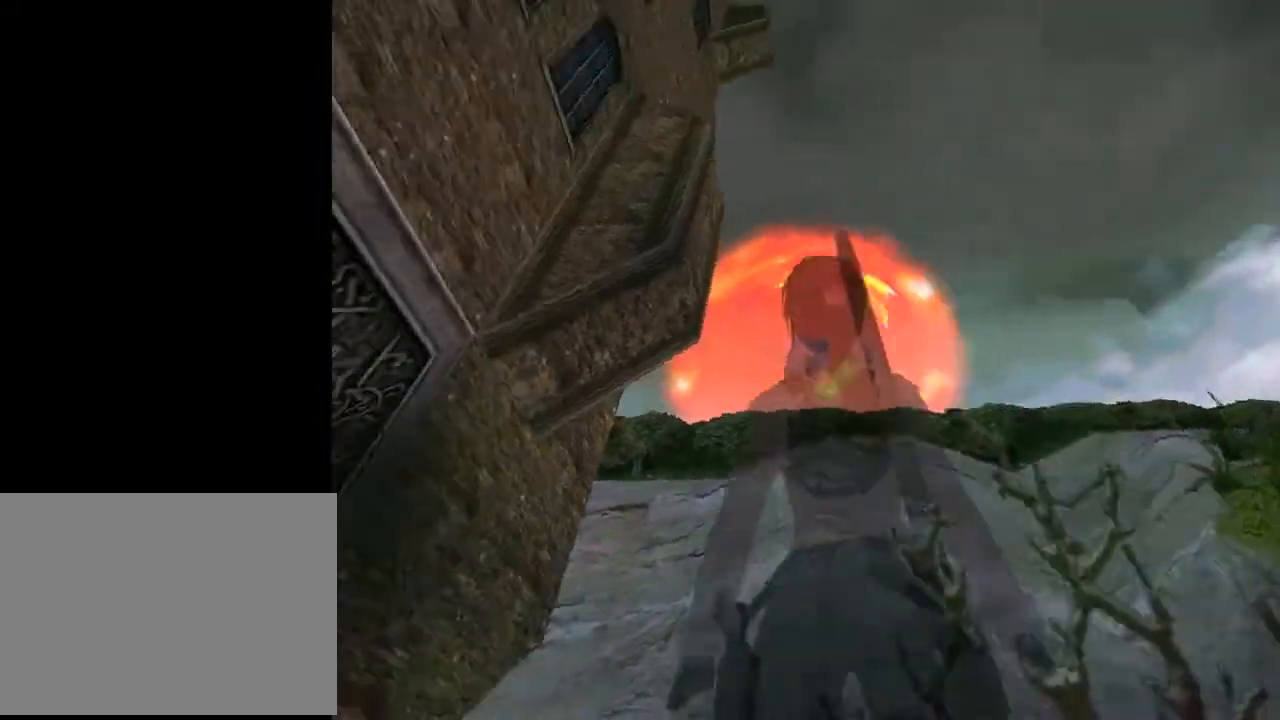
{"buttons": ["L2"], "left_stick": "center", "right_stick": "center", "events": [[500, "DPAD_LEFT", "up"]]}
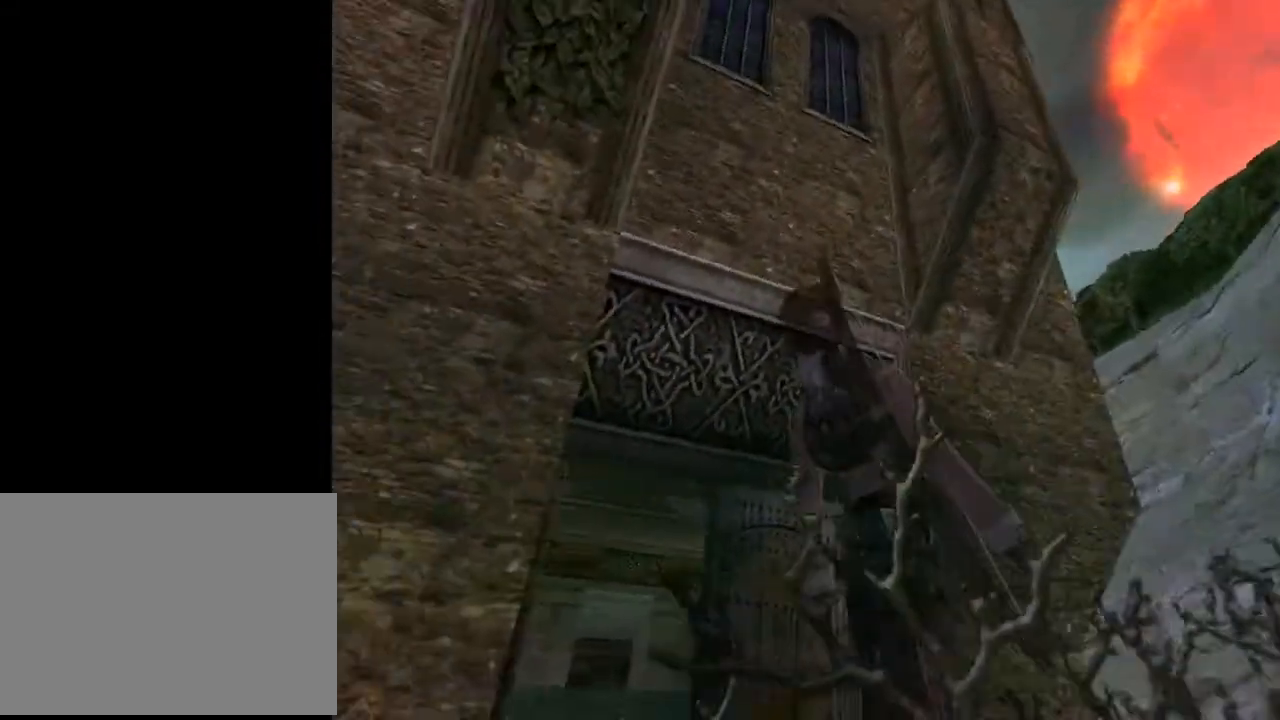
{"buttons": ["DPAD_UP", "DPAD_RIGHT"], "left_stick": "center", "right_stick": "center", "events": [[267, "L2", "up"], [433, "DPAD_RIGHT", "down"], [433, "DPAD_UP", "down"]]}
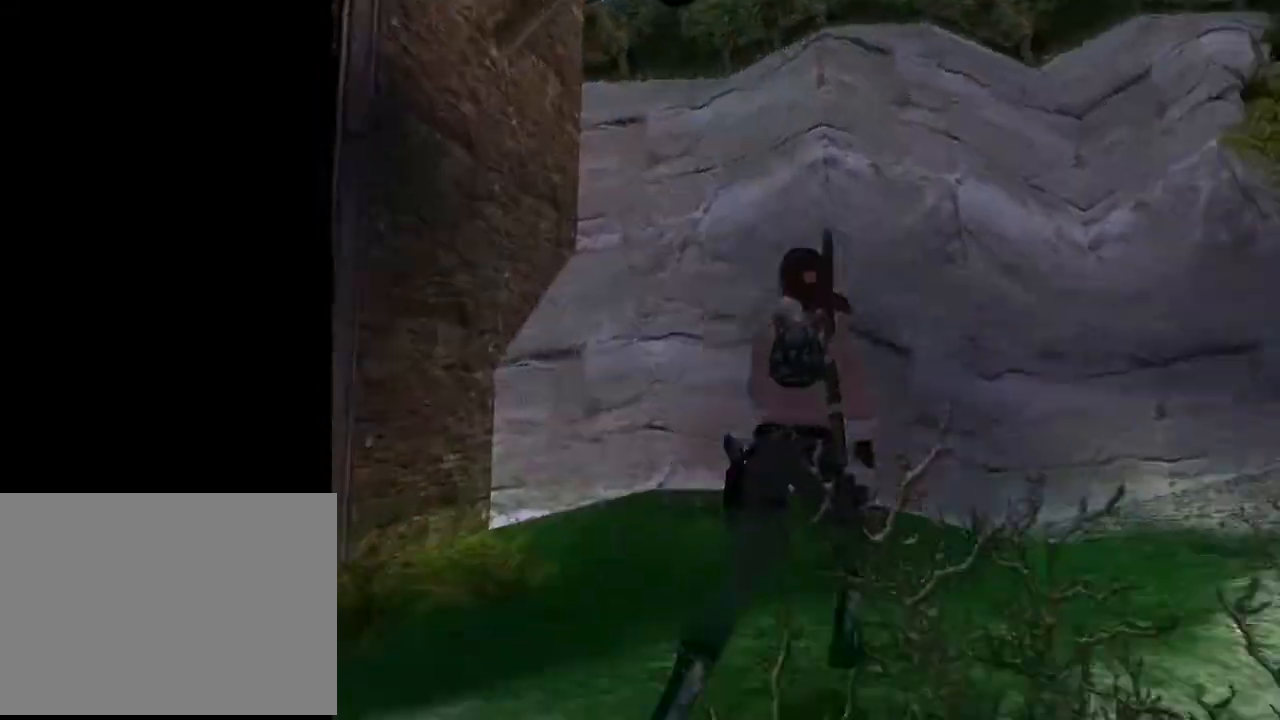
{"buttons": ["DPAD_UP", "DPAD_RIGHT"], "left_stick": "center", "right_stick": "center", "events": []}
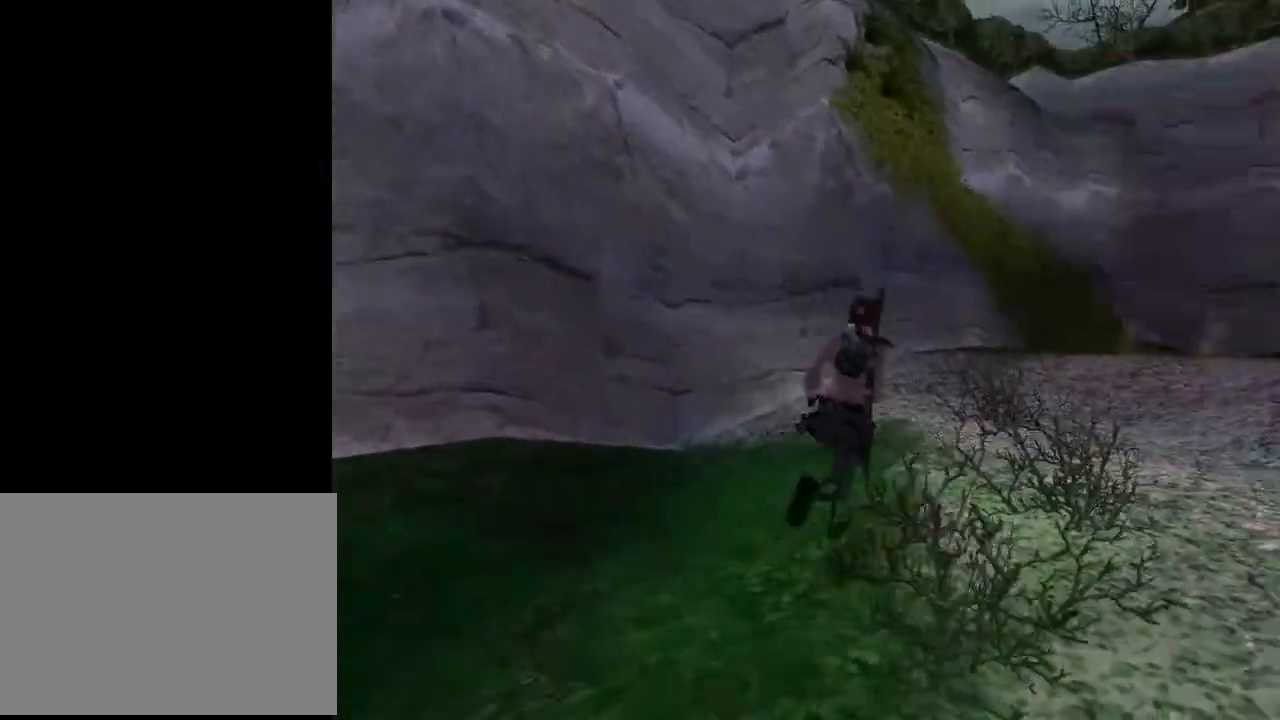
{"buttons": ["DPAD_UP", "DPAD_RIGHT"], "left_stick": "center", "right_stick": "center", "events": [[200, "DPAD_RIGHT", "up"], [433, "DPAD_RIGHT", "down"]]}
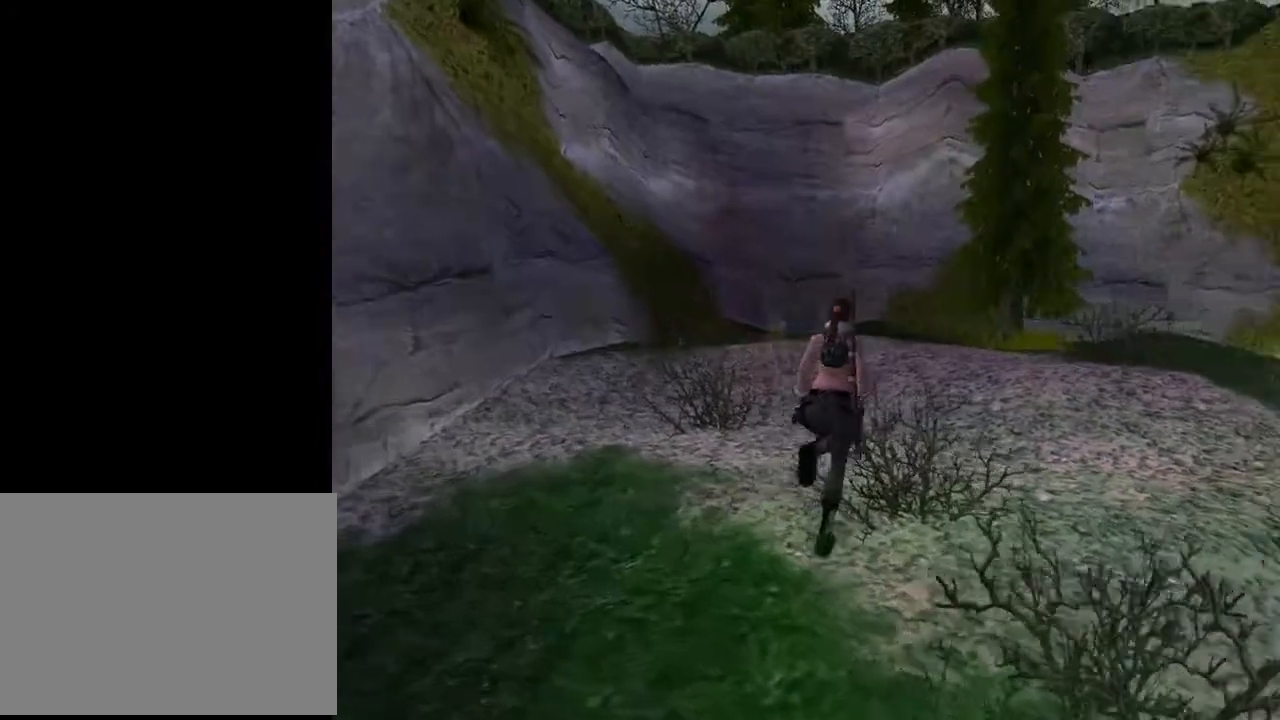
{"buttons": ["DPAD_UP"], "left_stick": "center", "right_stick": "center", "events": [[200, "DPAD_RIGHT", "up"]]}
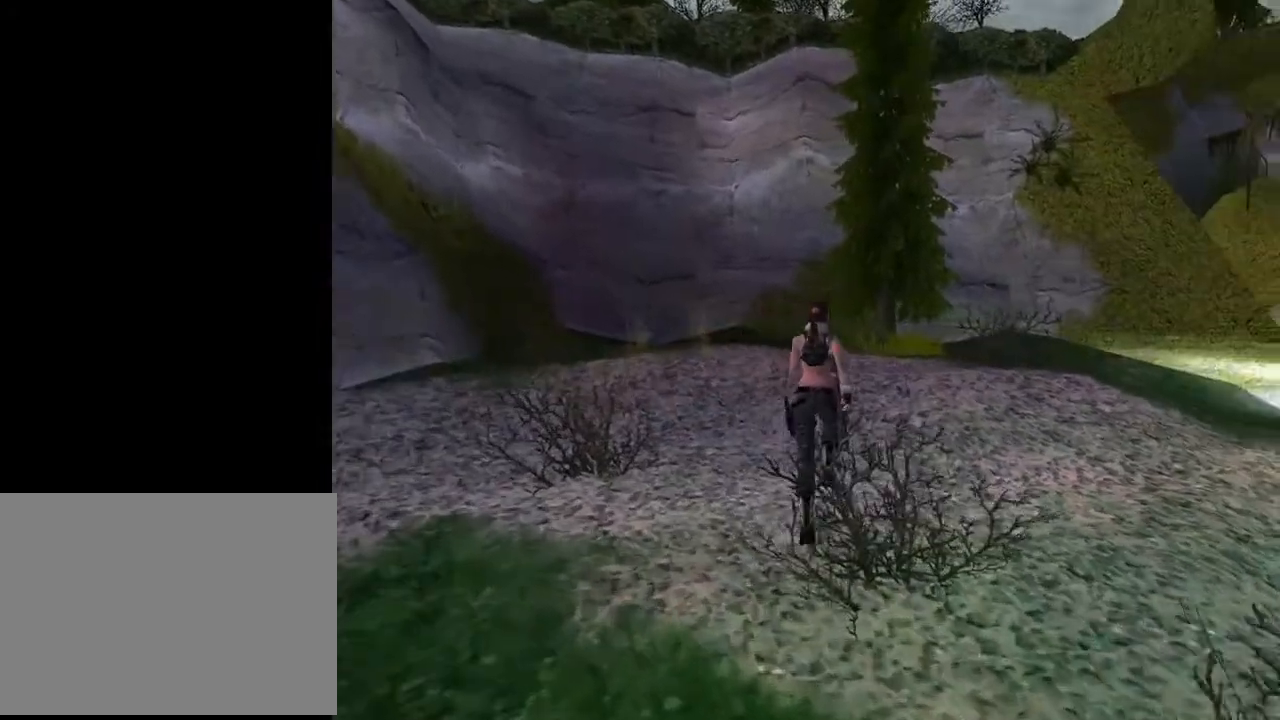
{"buttons": ["DPAD_UP", "DPAD_RIGHT"], "left_stick": "center", "right_stick": "center", "events": [[100, "DPAD_RIGHT", "down"]]}